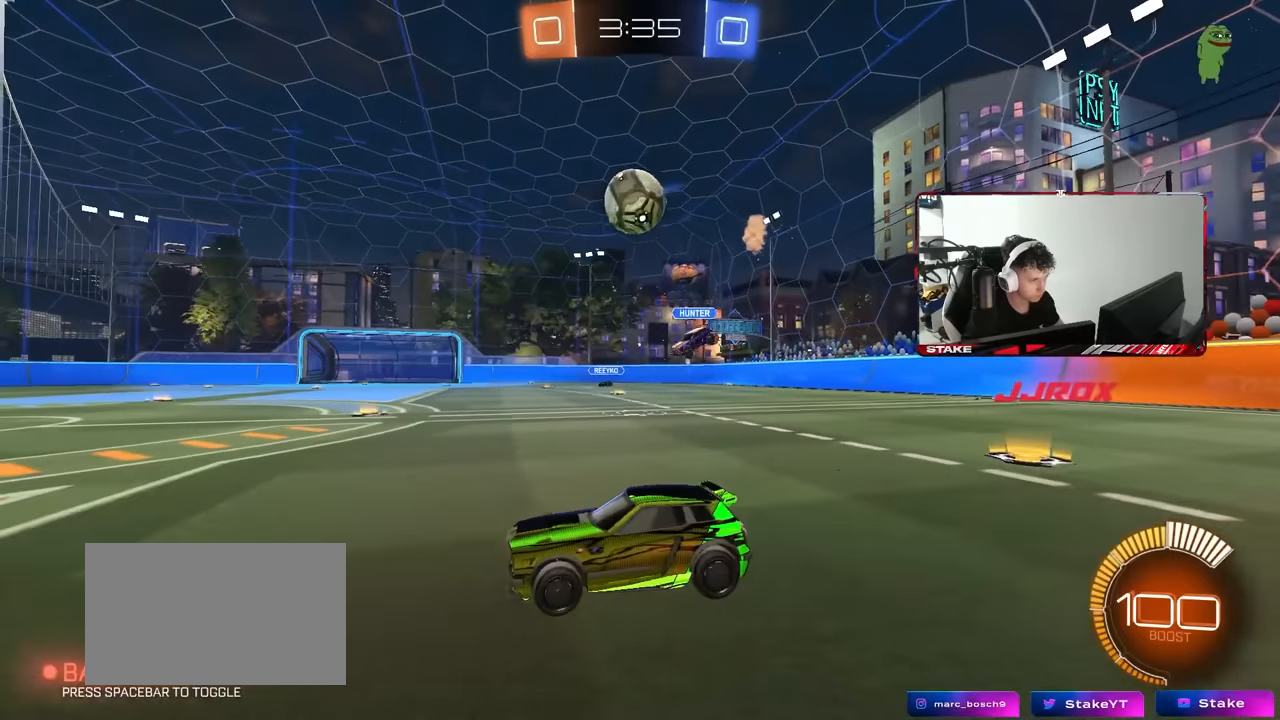
Gameplay with keyboard and mouse; each line is a JSON object with the keys and mouse buttons held at the frame after it. "events" lists presses ("down") and releases ("up") of "1", "2", "3", "4", "5", "a", "alt", "c", "caps_lock", "ctrl", "d", "e", "f", "g", "q", "r", "s", "shift", "space", "t", "tab", "v", "w", "x", "z", "mouse_left", "mouse_wheel" and "mouse_right" between this image and that frame as [ms after this image, input, new state], when the widget could be followed in between. "mouse_left", "mouse_wheel", "mouse_right" = the "left", "wheel", "right" buttons of the "mouse" list. No other keys are recorded. "wheel" means that the mouse wheel is clicked or scrolled. Mouse movement is not recorded.
{"keys": ["d"], "mouse": ["left", "right"], "events": [[84, "d", "down"], [117, "w", "up"], [167, "d", "up"], [300, "a", "down"], [400, "a", "up"], [400, "mouse_right", "down"], [500, "d", "down"], [500, "mouse_left", "down"]]}
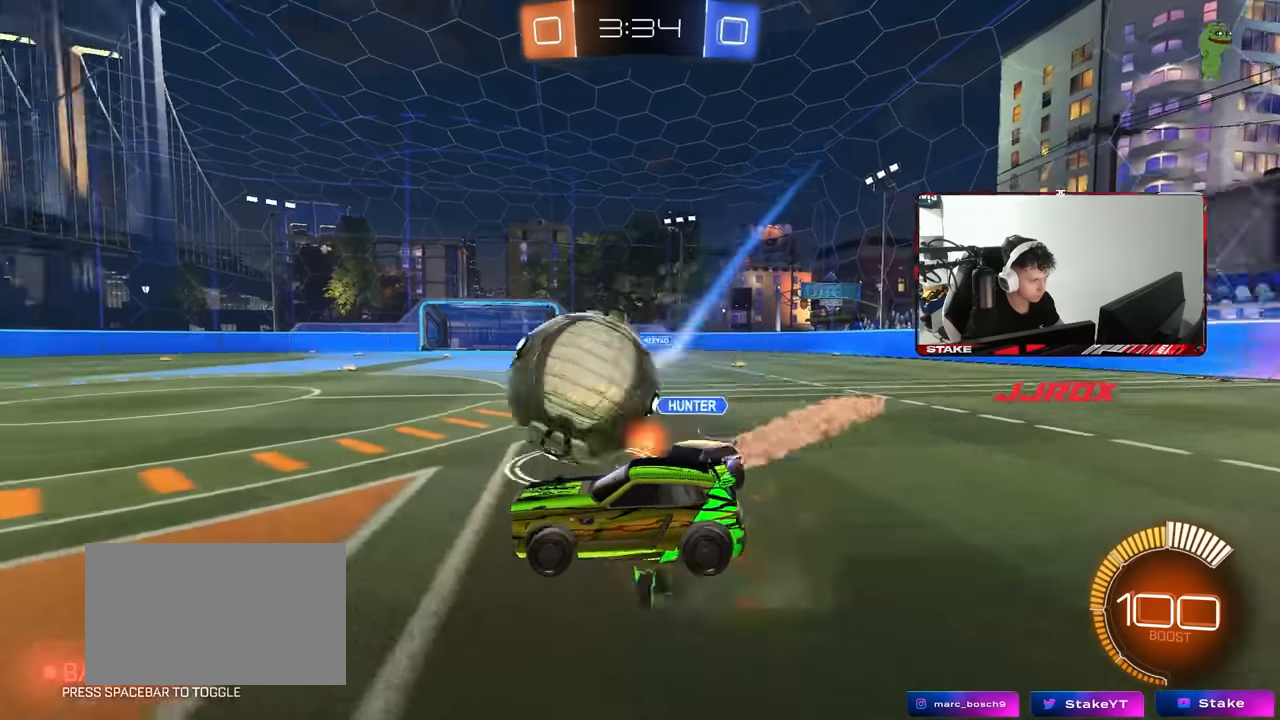
{"keys": ["shift", "w"], "mouse": [], "events": [[50, "mouse_right", "up"], [50, "shift", "down"], [84, "mouse_right", "down"], [284, "mouse_right", "up"], [367, "w", "down"], [417, "mouse_left", "up"], [467, "d", "up"]]}
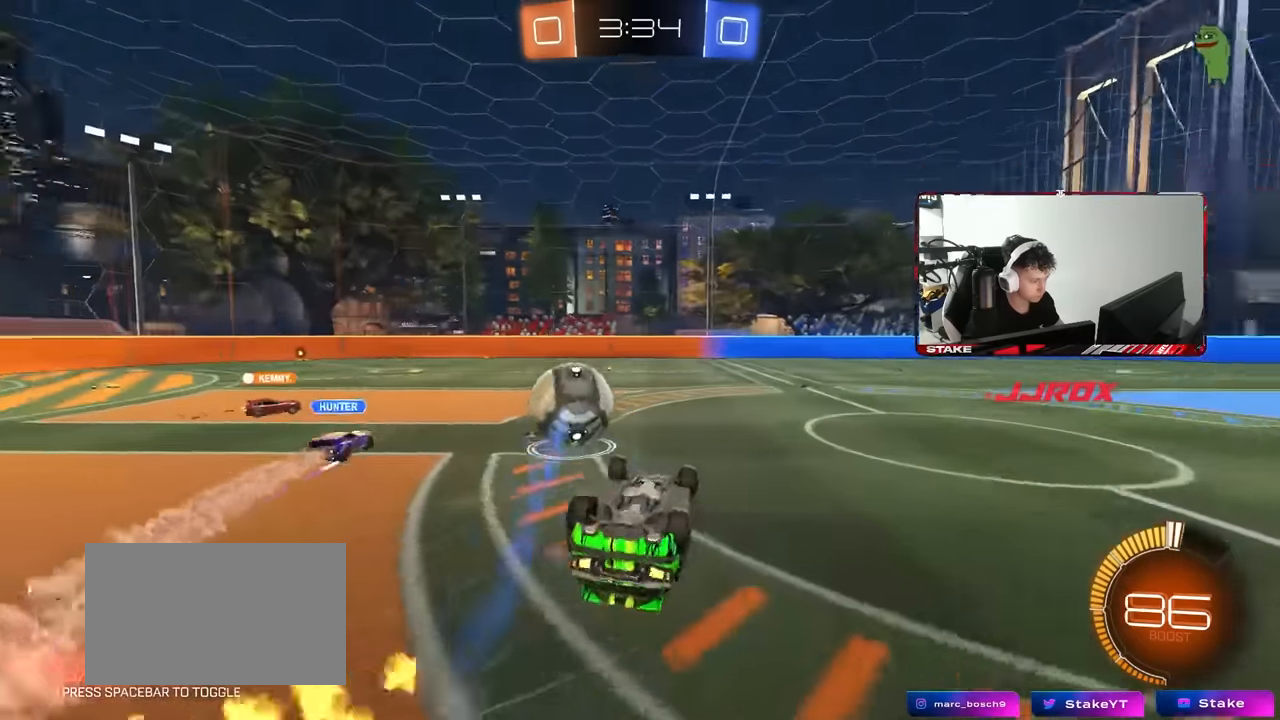
{"keys": [], "mouse": [], "events": [[50, "w", "up"], [150, "d", "down"], [150, "shift", "up"], [250, "w", "down"], [350, "d", "up"], [484, "w", "up"]]}
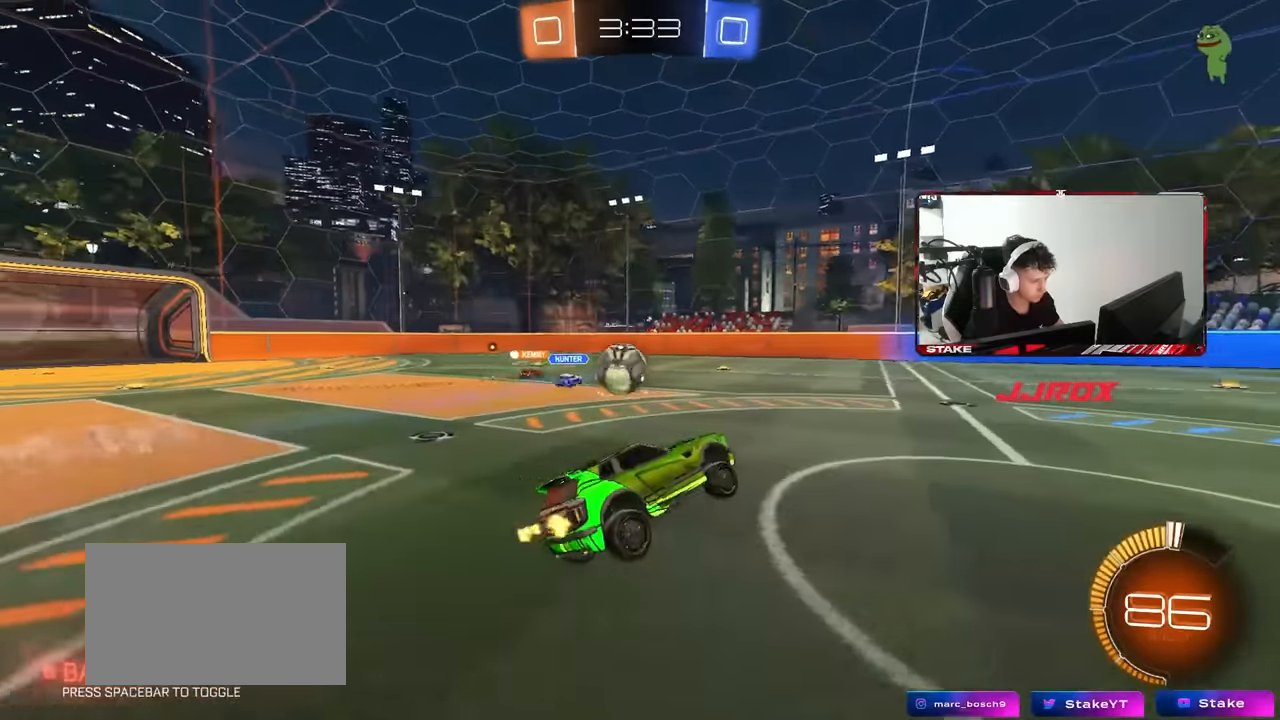
{"keys": ["a", "w"], "mouse": [], "events": [[117, "d", "down"], [167, "w", "down"], [217, "d", "up"], [500, "a", "down"]]}
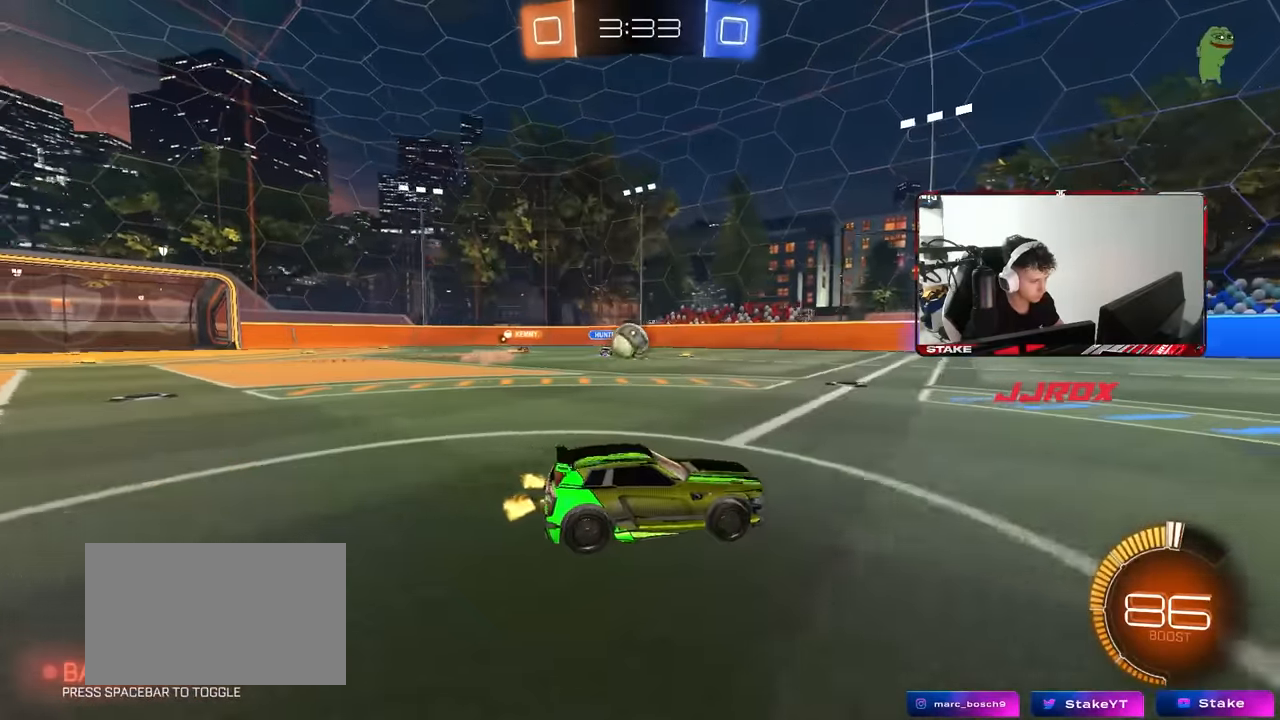
{"keys": ["a", "w"], "mouse": [], "events": [[184, "a", "up"], [234, "a", "down"]]}
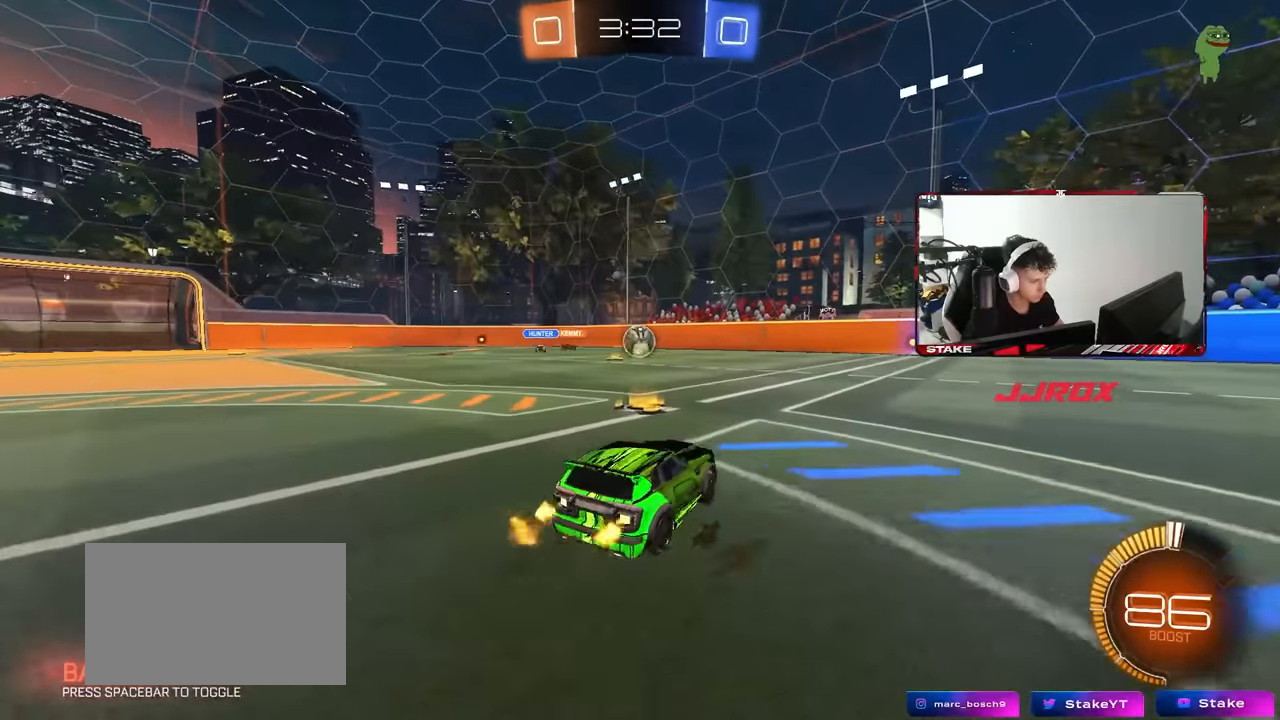
{"keys": ["d", "w"], "mouse": [], "events": [[200, "a", "up"], [200, "d", "down"], [250, "shift", "down"], [384, "shift", "up"]]}
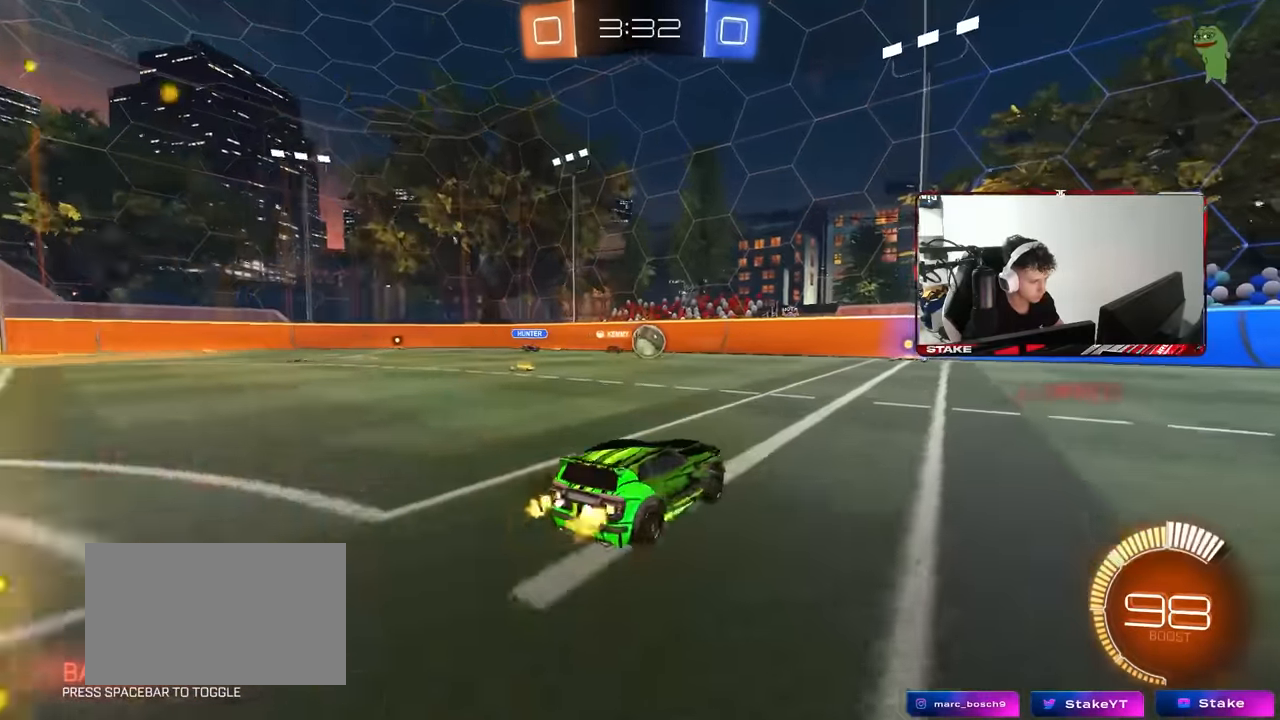
{"keys": ["d", "w"], "mouse": ["left"], "events": [[400, "mouse_left", "down"]]}
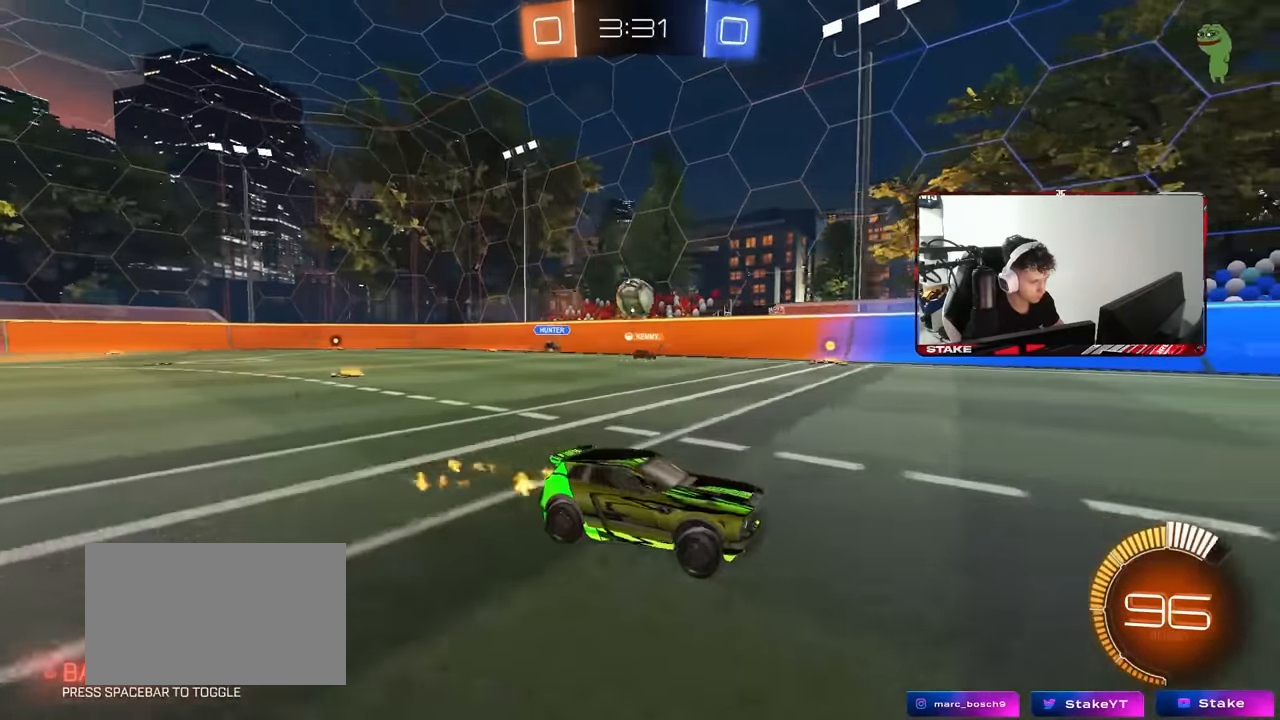
{"keys": ["w"], "mouse": ["left"], "events": [[84, "mouse_left", "up"], [134, "d", "up"], [234, "a", "down"], [234, "mouse_left", "down"], [317, "a", "up"], [317, "space", "down"], [467, "space", "up"]]}
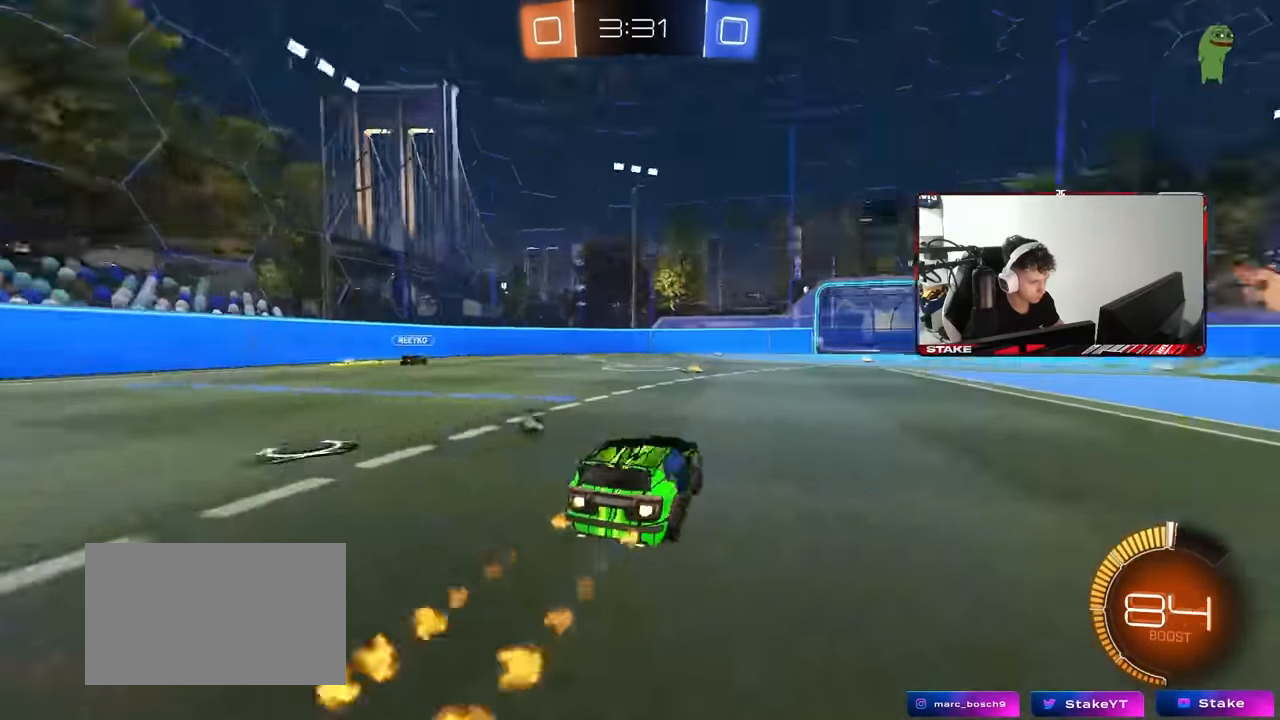
{"keys": ["w"], "mouse": [], "events": [[250, "a", "down"], [250, "mouse_left", "up"], [334, "a", "up"], [384, "d", "down"], [434, "mouse_left", "down"], [484, "d", "up"], [484, "mouse_left", "up"]]}
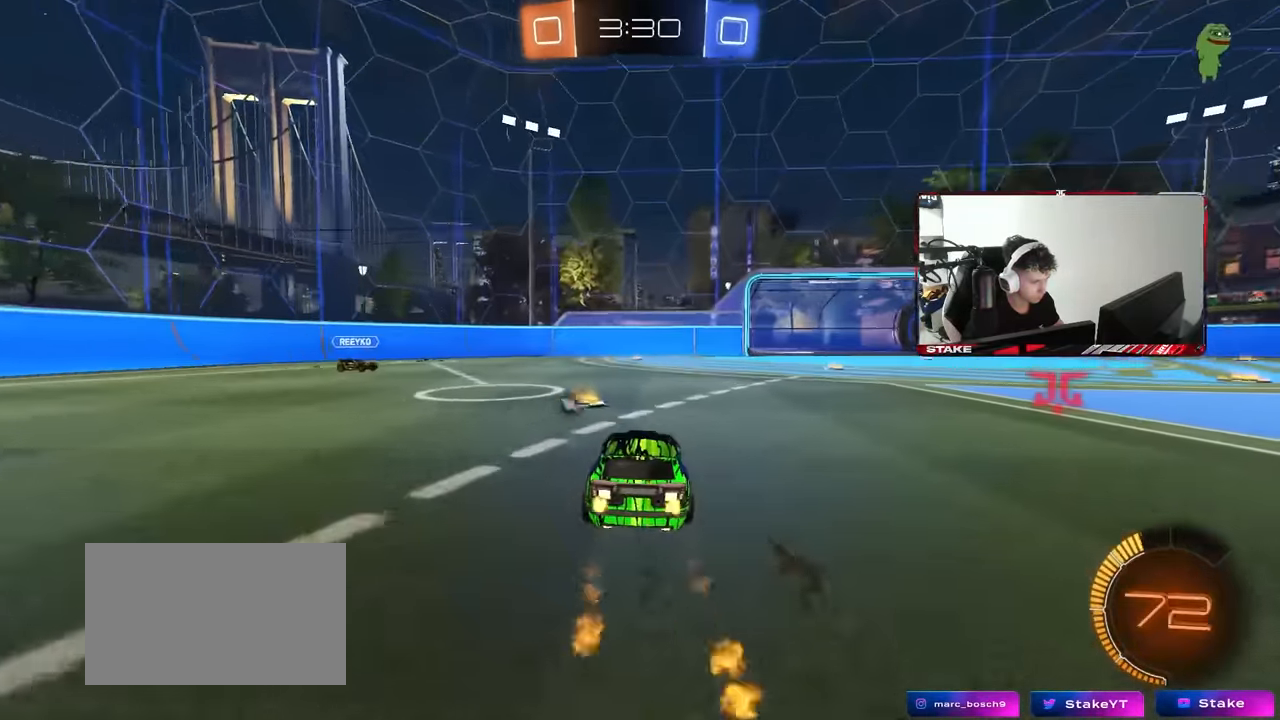
{"keys": ["a", "shift"], "mouse": ["left"], "events": [[34, "w", "up"], [84, "a", "down"], [84, "mouse_right", "down"], [84, "s", "down"], [167, "shift", "down"], [317, "mouse_left", "down"], [317, "mouse_right", "up"], [317, "shift", "up"], [350, "s", "up"], [400, "a", "up"], [500, "a", "down"], [500, "shift", "down"]]}
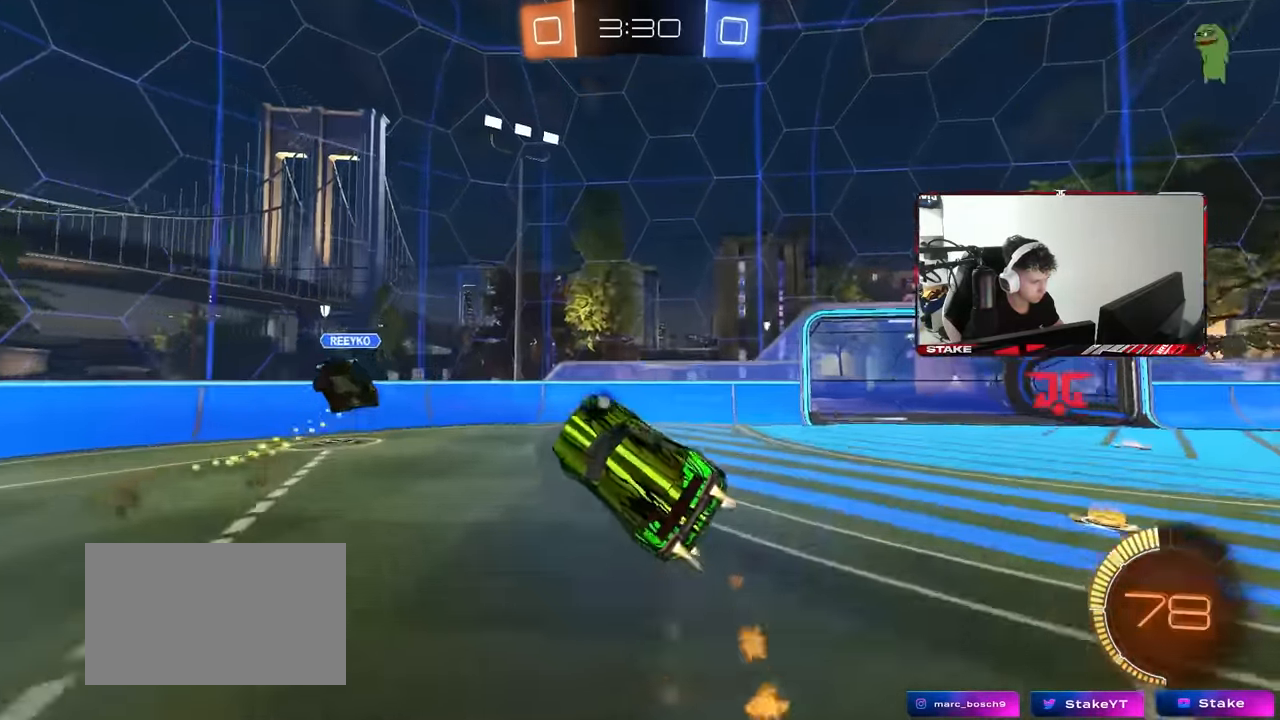
{"keys": ["a", "space"], "mouse": [], "events": [[50, "mouse_right", "down"], [284, "mouse_left", "up"], [284, "mouse_right", "up"], [367, "shift", "up"], [417, "space", "down"]]}
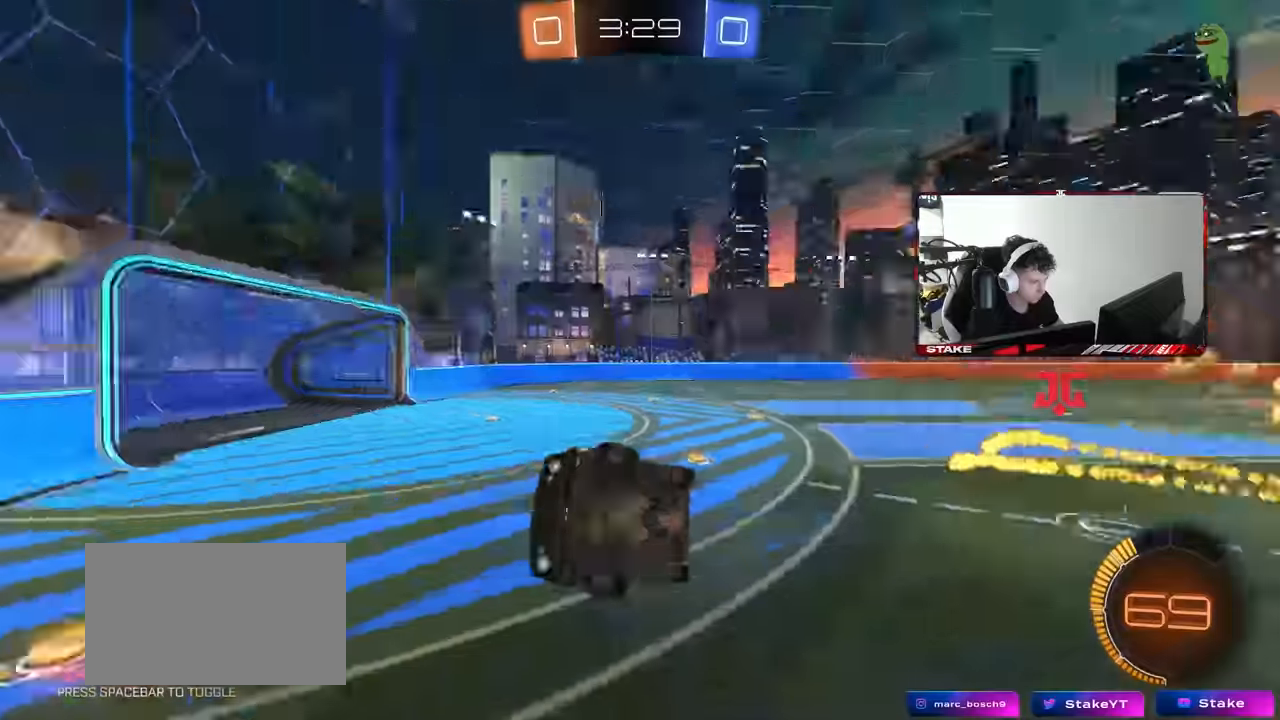
{"keys": [], "mouse": [], "events": [[50, "space", "up"], [100, "s", "down"], [150, "s", "up"], [200, "a", "up"], [250, "shift", "down"], [300, "a", "down"], [384, "shift", "up"], [484, "a", "up"]]}
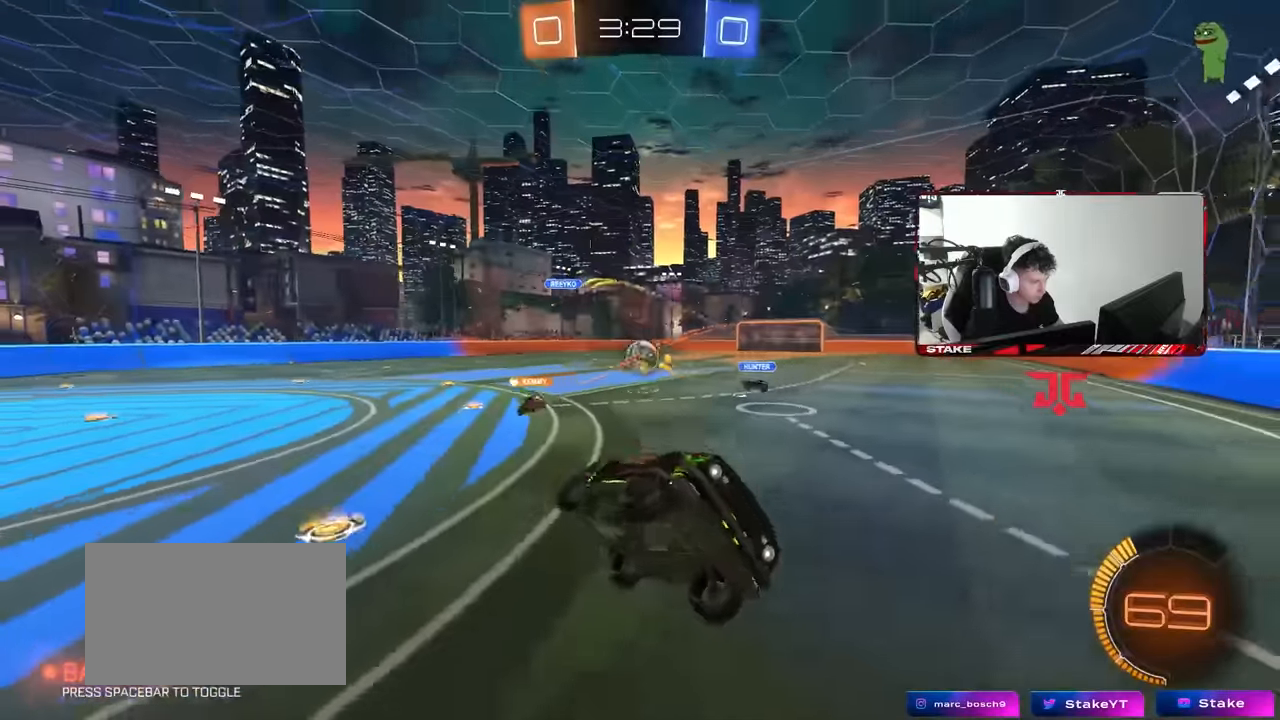
{"keys": ["a", "w"], "mouse": ["left"], "events": [[67, "d", "down"], [67, "shift", "down"], [217, "d", "up"], [217, "shift", "up"], [267, "a", "down"], [267, "w", "down"], [500, "mouse_left", "down"]]}
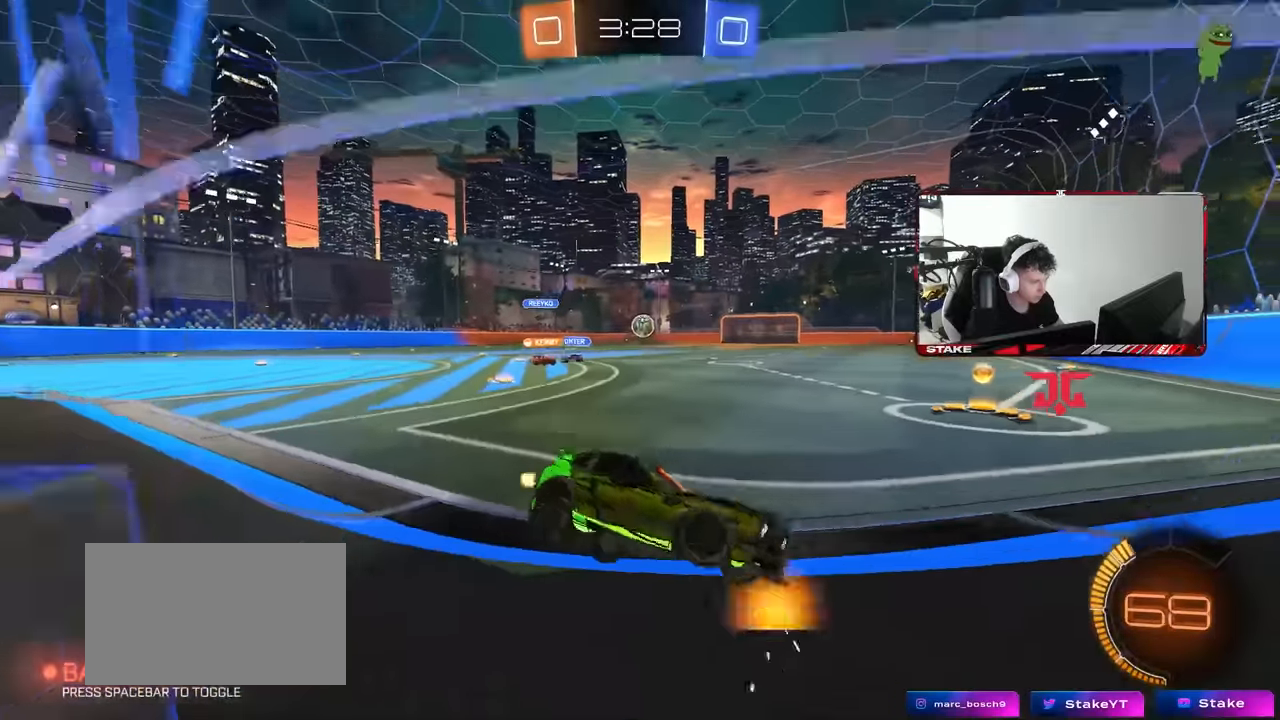
{"keys": ["a", "w"], "mouse": ["left"], "events": [[367, "shift", "down"], [467, "shift", "up"]]}
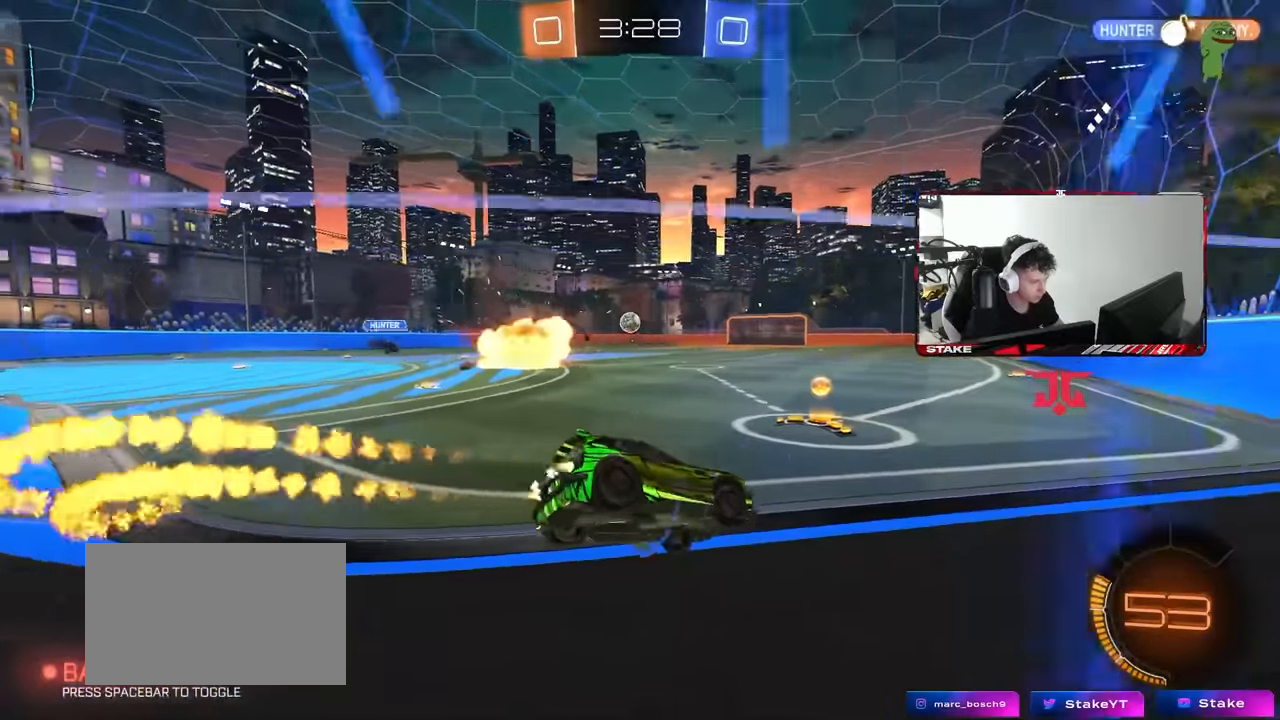
{"keys": ["a", "s", "shift"], "mouse": ["left", "right"], "events": [[200, "a", "up"], [200, "d", "down"], [250, "d", "up"], [250, "mouse_right", "down"], [300, "a", "down"], [300, "shift", "down"], [334, "mouse_right", "up"], [384, "mouse_right", "down"], [384, "s", "down"], [434, "w", "up"]]}
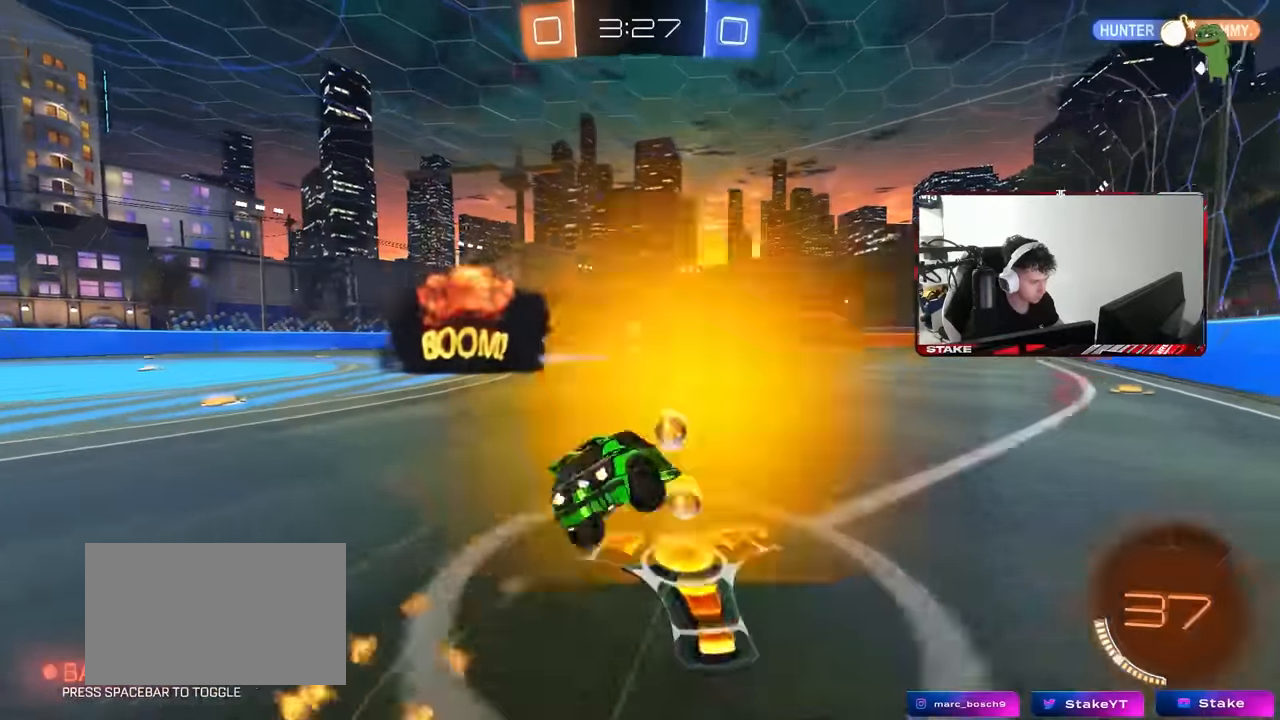
{"keys": ["a", "s", "shift"], "mouse": [], "events": [[67, "mouse_right", "up"], [350, "s", "up"], [400, "mouse_left", "up"], [450, "s", "down"]]}
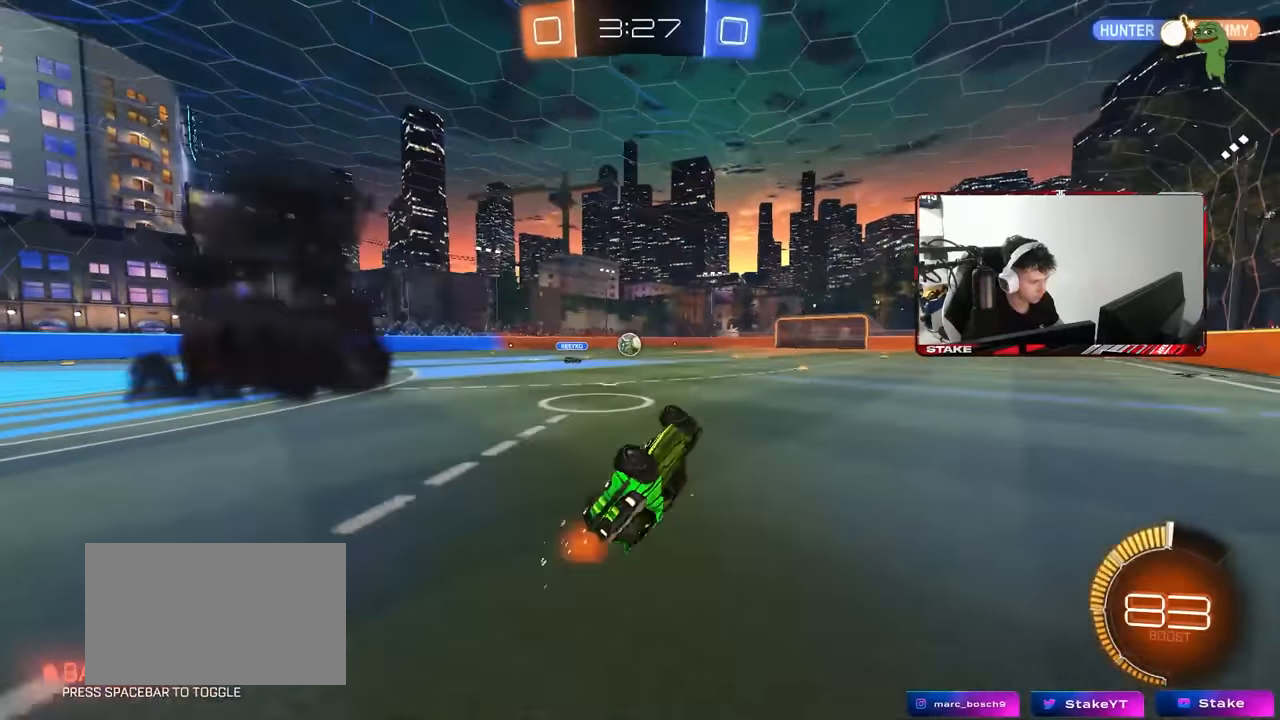
{"keys": [], "mouse": [], "events": [[284, "s", "up"], [284, "shift", "up"], [317, "a", "up"]]}
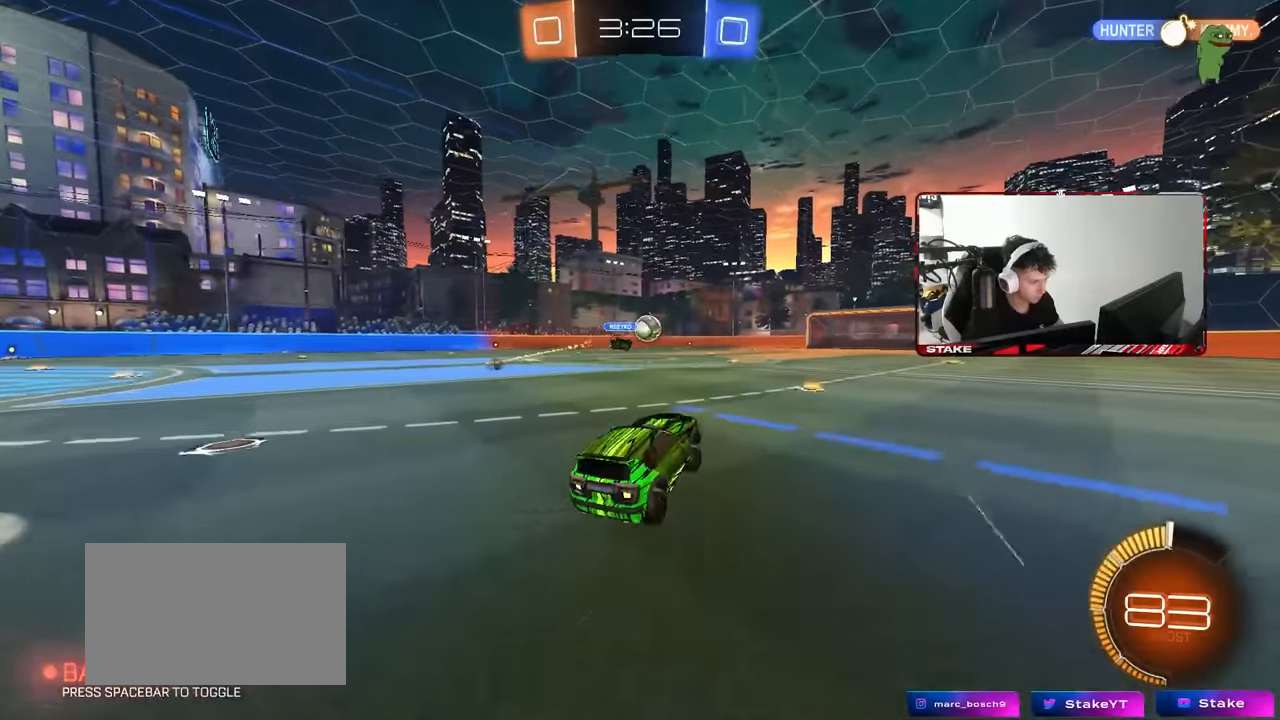
{"keys": ["d"], "mouse": [], "events": [[17, "w", "down"], [384, "d", "down"], [484, "w", "up"]]}
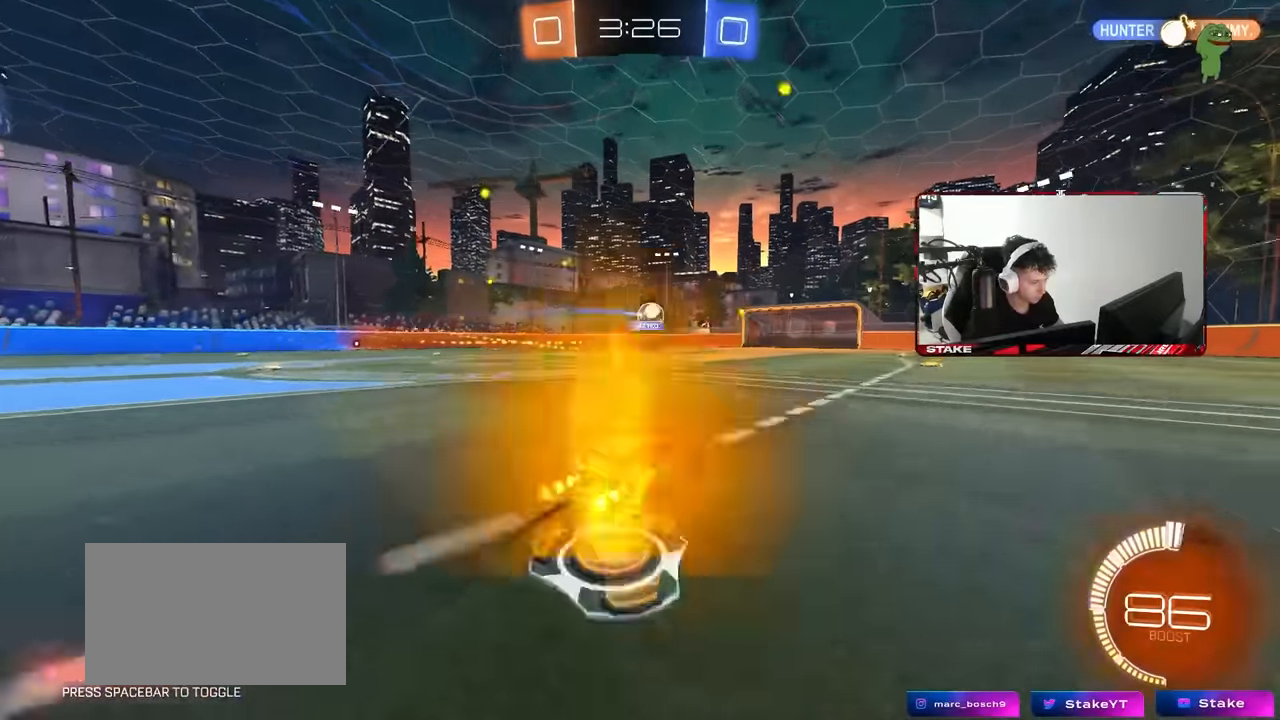
{"keys": ["d", "s", "shift"], "mouse": ["left", "right"], "events": [[34, "mouse_right", "down"], [84, "a", "down"], [84, "d", "up"], [84, "s", "down"], [84, "shift", "down"], [117, "mouse_right", "up"], [217, "a", "up"], [217, "s", "up"], [217, "shift", "up"], [267, "shift", "down"], [300, "d", "down"], [300, "w", "down"], [350, "mouse_right", "down"], [400, "mouse_left", "down"], [450, "s", "down"], [450, "w", "up"]]}
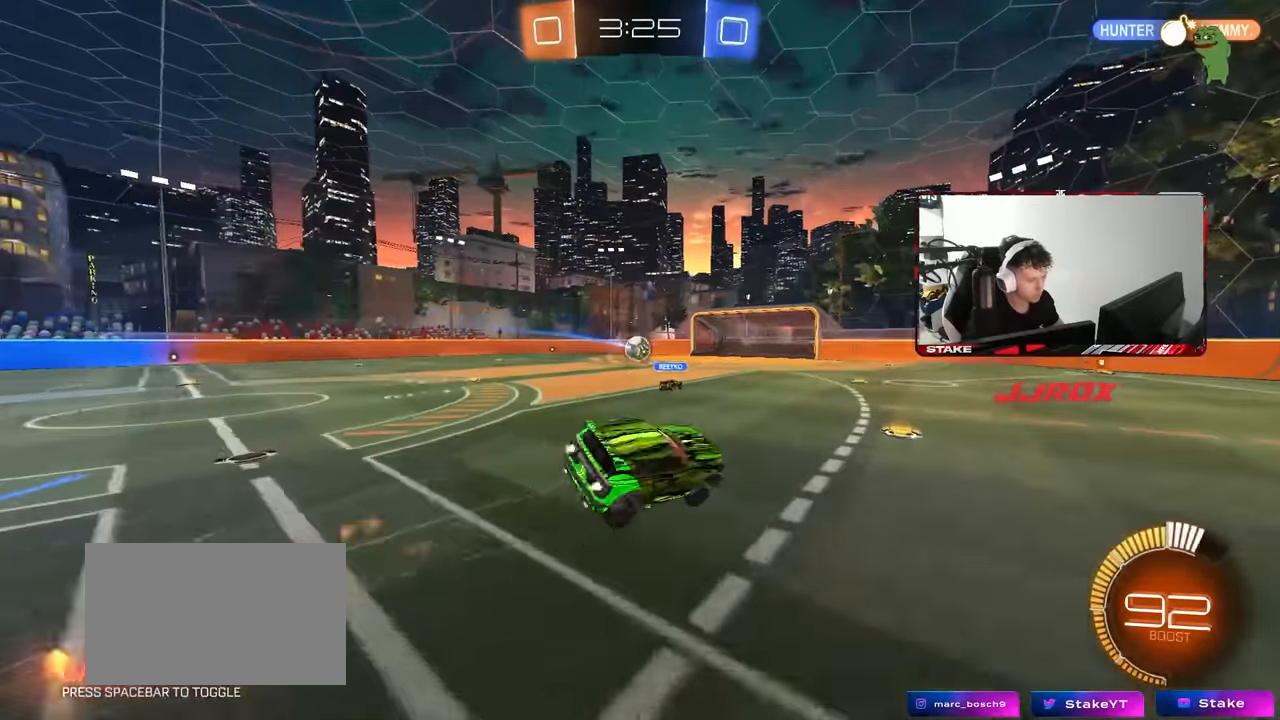
{"keys": ["d", "s", "shift"], "mouse": [], "events": [[50, "mouse_left", "up"], [50, "mouse_right", "up"], [84, "space", "down"], [134, "s", "up"], [317, "s", "down"], [317, "space", "up"]]}
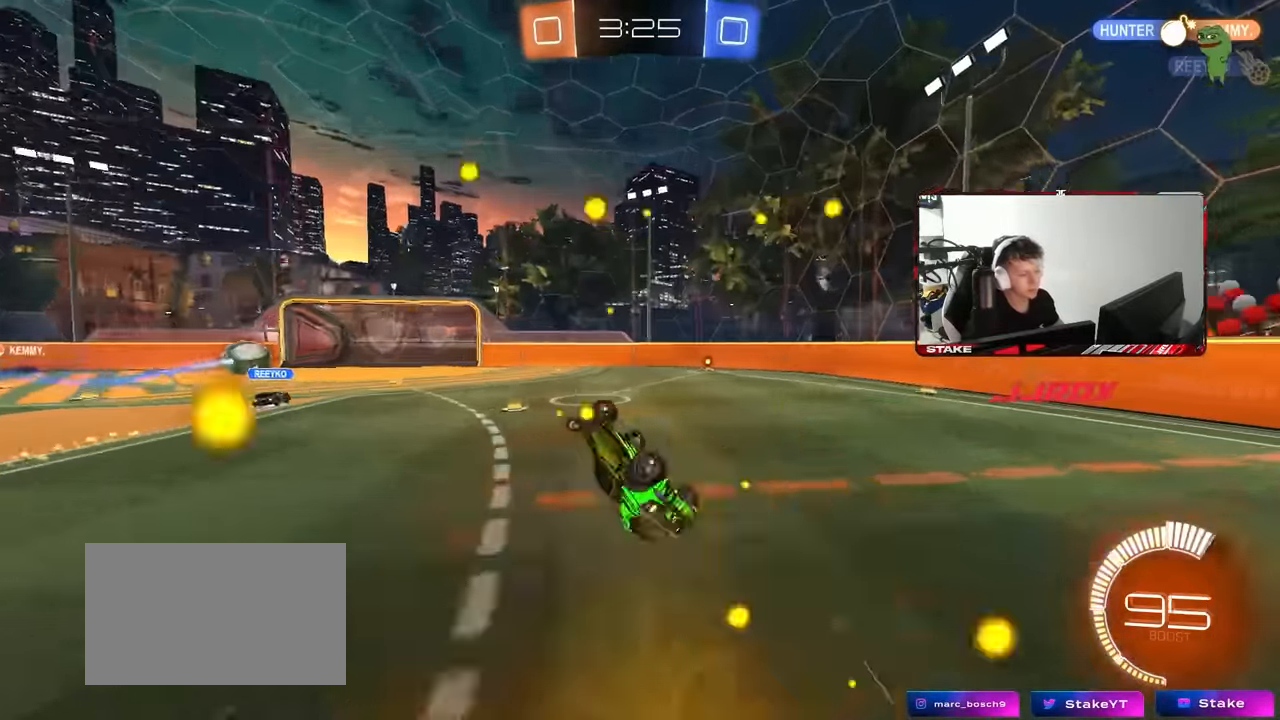
{"keys": [], "mouse": [], "events": [[67, "s", "up"], [67, "space", "down"], [200, "space", "up"], [250, "shift", "up"], [250, "w", "down"], [300, "d", "up"], [384, "w", "up"]]}
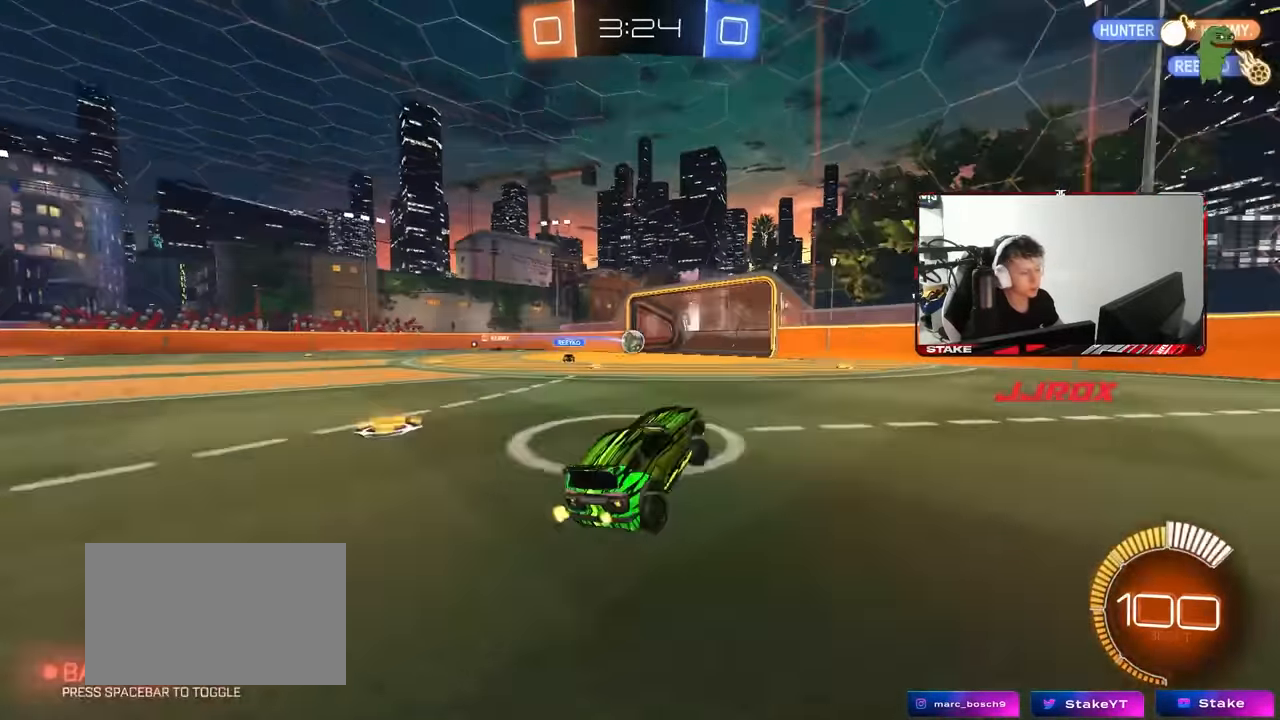
{"keys": [], "mouse": [], "events": [[117, "a", "down"], [117, "w", "down"], [217, "mouse_right", "down"], [300, "mouse_right", "up"], [350, "w", "up"], [400, "a", "up"]]}
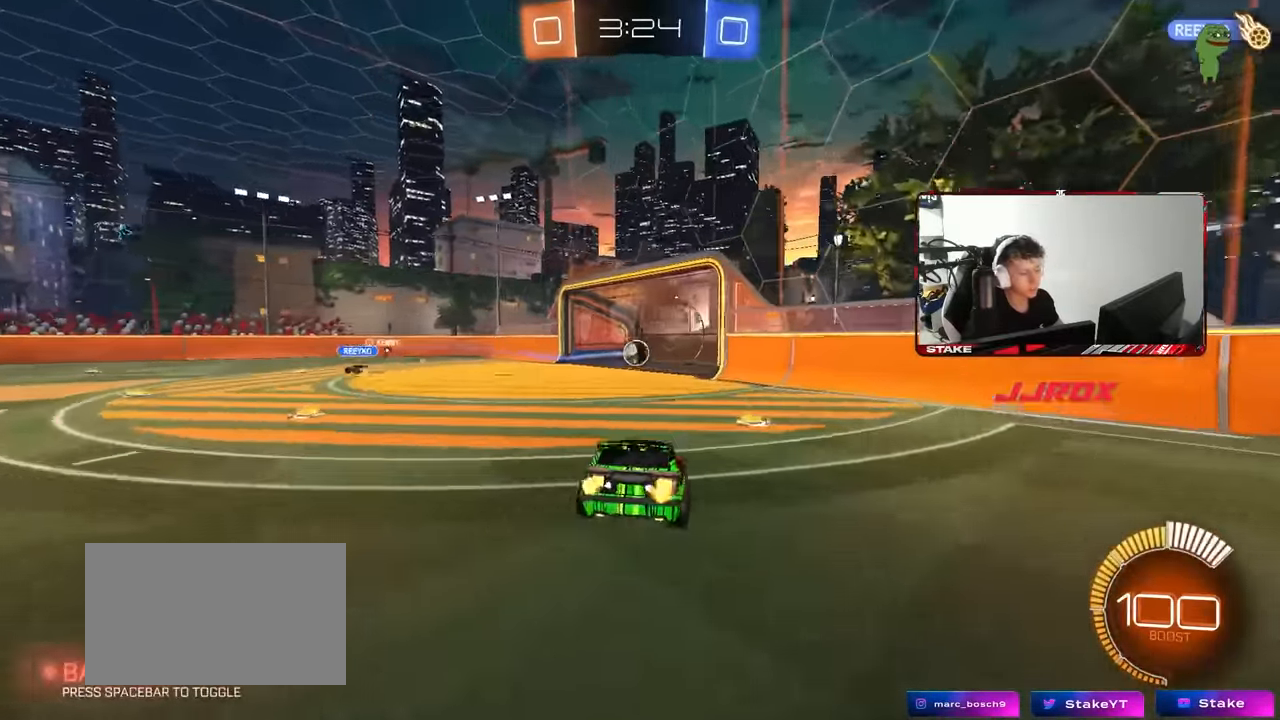
{"keys": [], "mouse": [], "events": []}
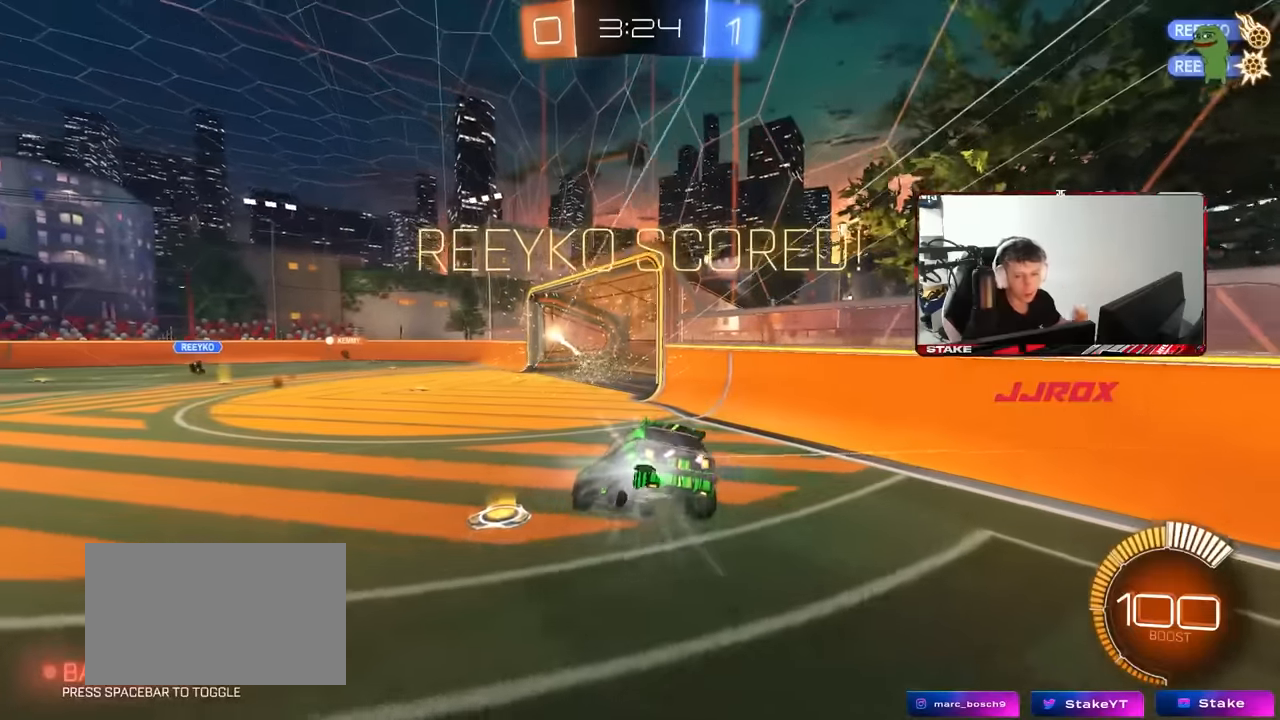
{"keys": [], "mouse": [], "events": []}
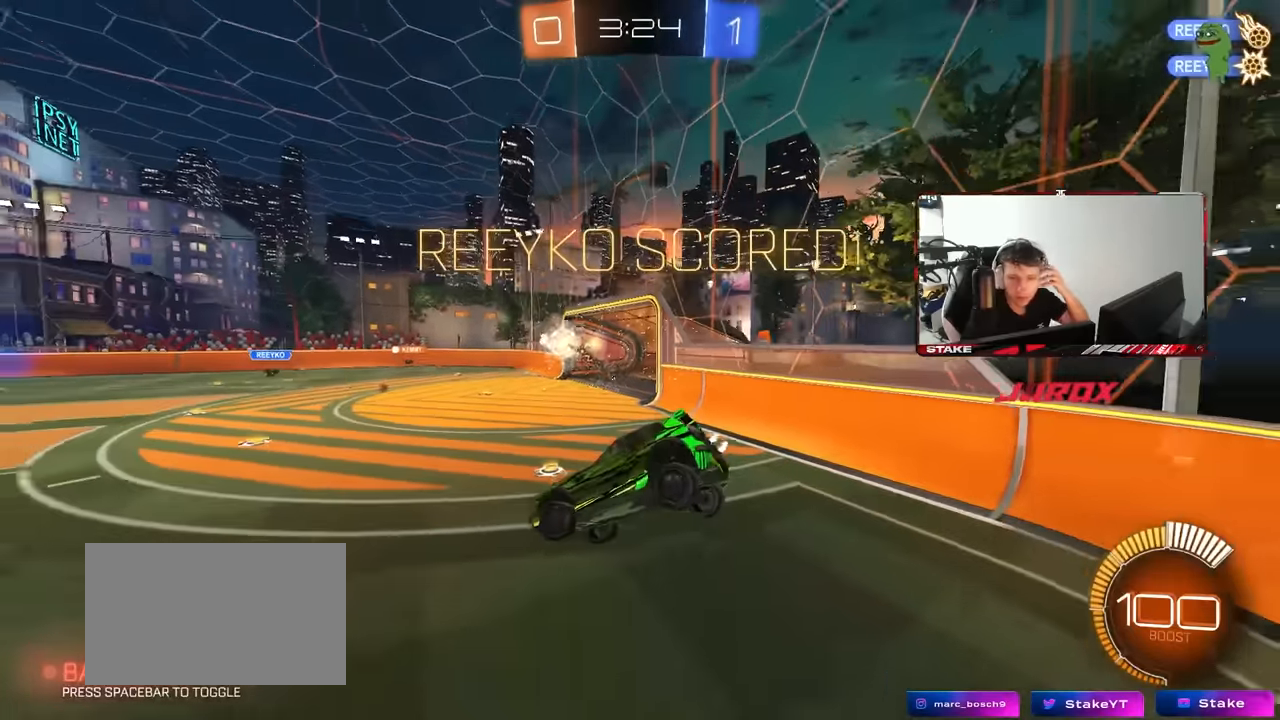
{"keys": [], "mouse": [], "events": []}
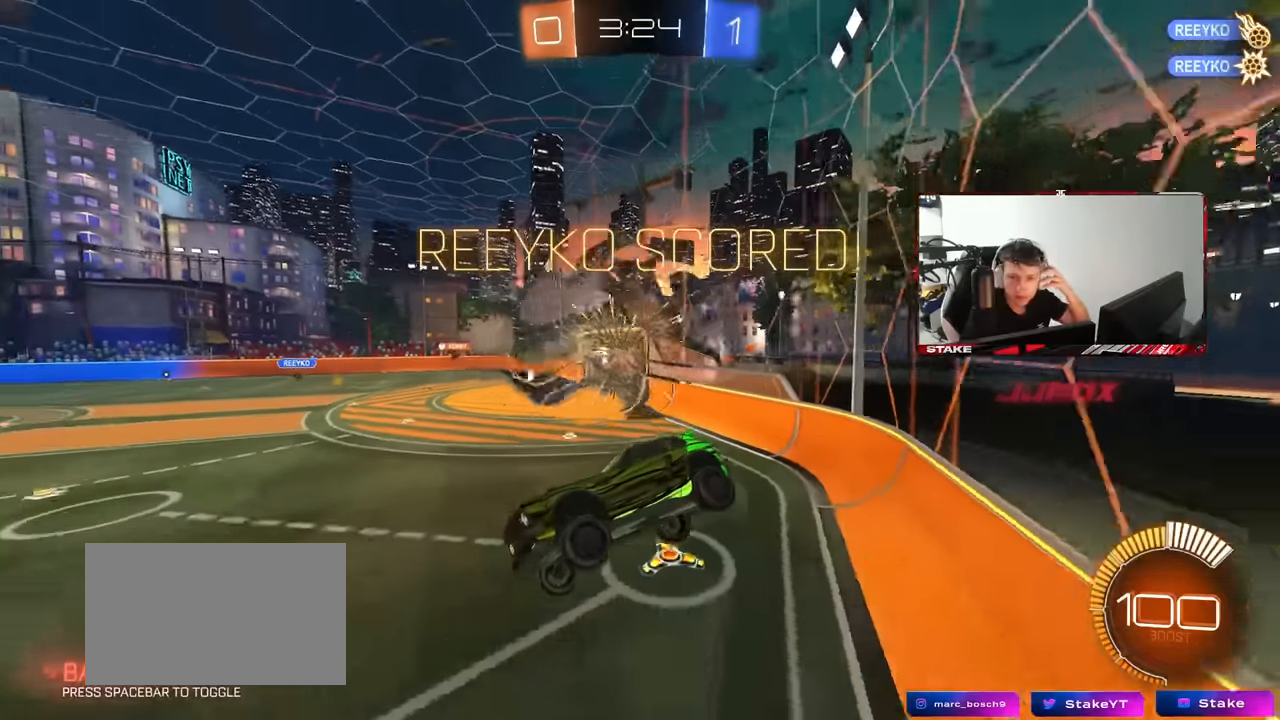
{"keys": [], "mouse": [], "events": []}
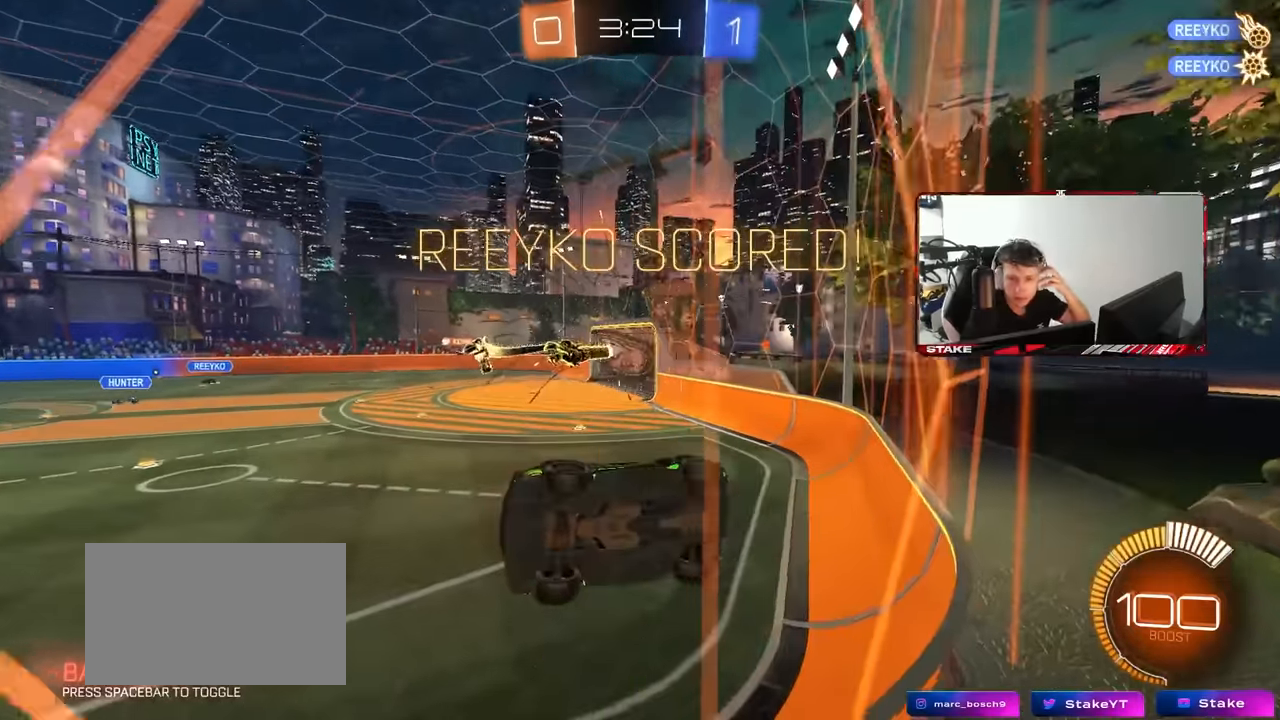
{"keys": [], "mouse": ["right"], "events": [[100, "mouse_right", "down"], [334, "mouse_right", "up"], [434, "mouse_right", "down"]]}
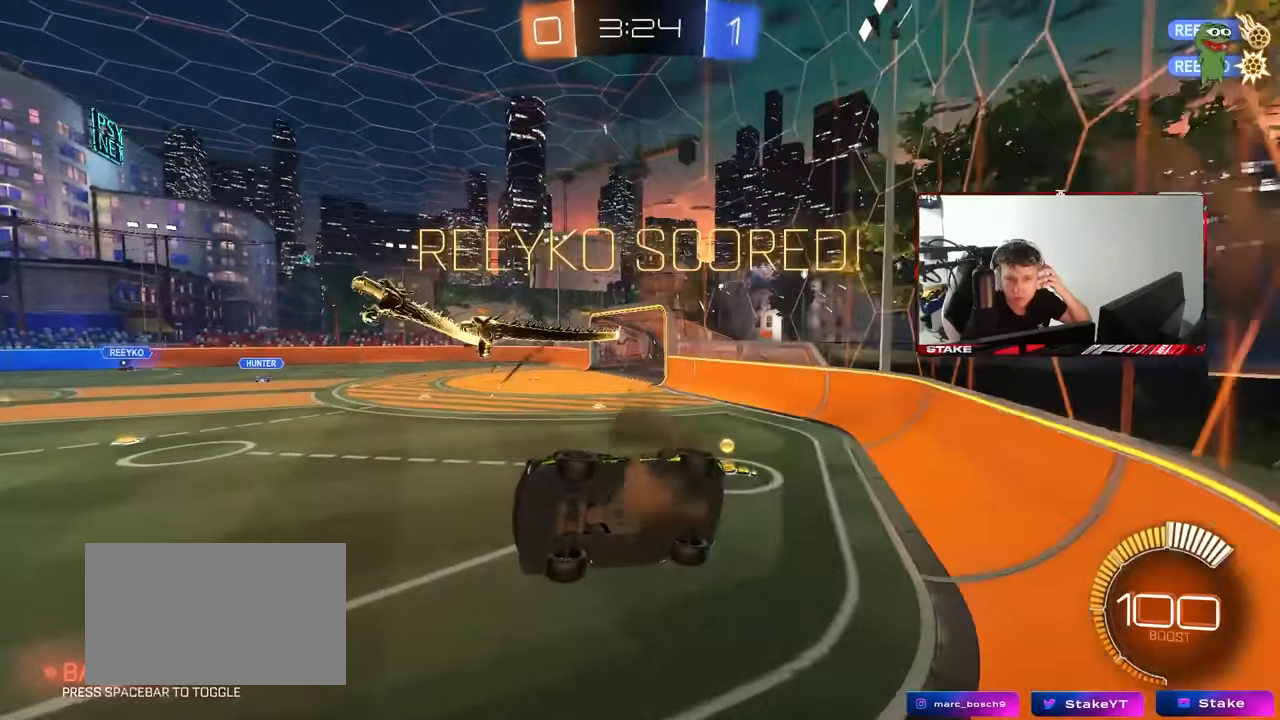
{"keys": [], "mouse": [], "events": [[167, "mouse_right", "up"]]}
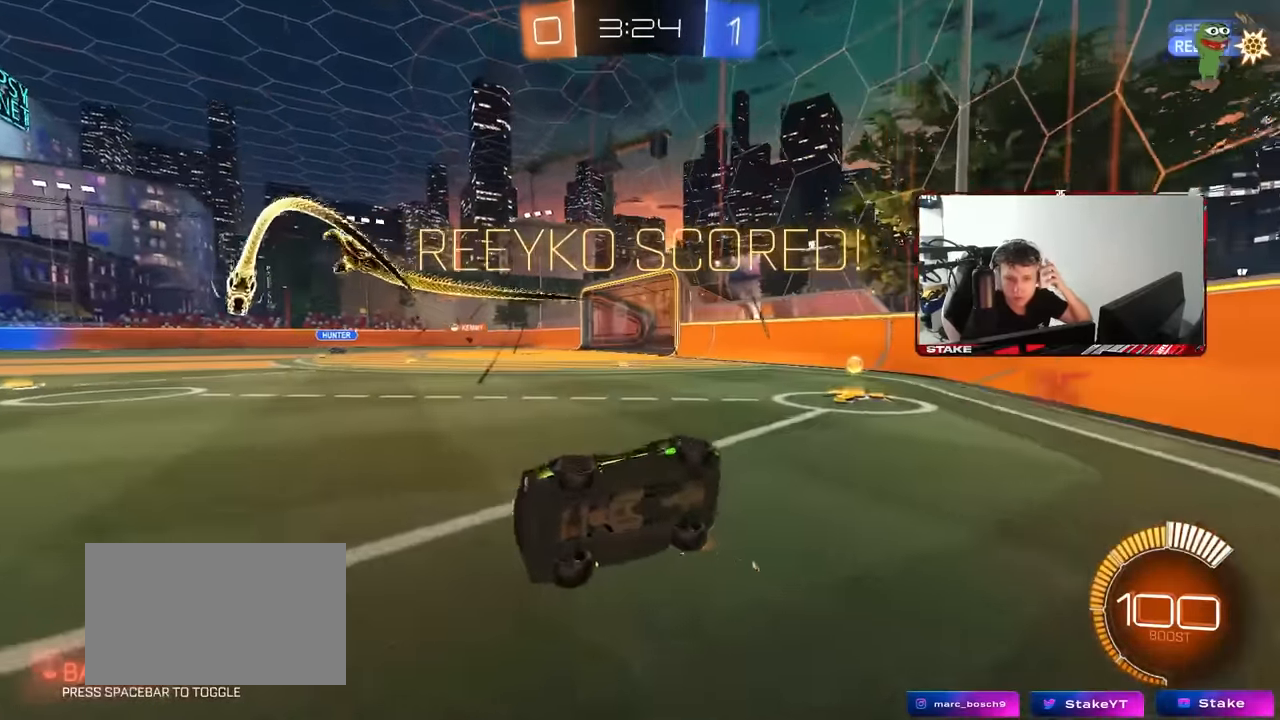
{"keys": [], "mouse": [], "events": []}
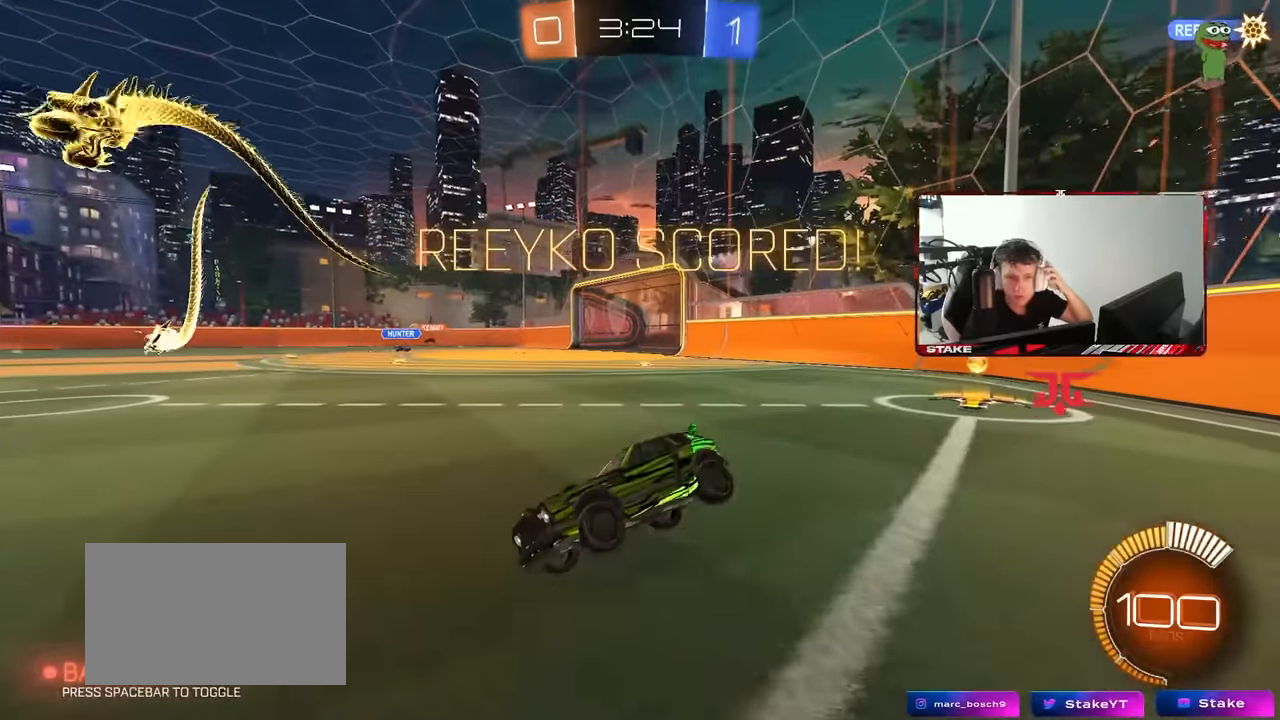
{"keys": [], "mouse": [], "events": []}
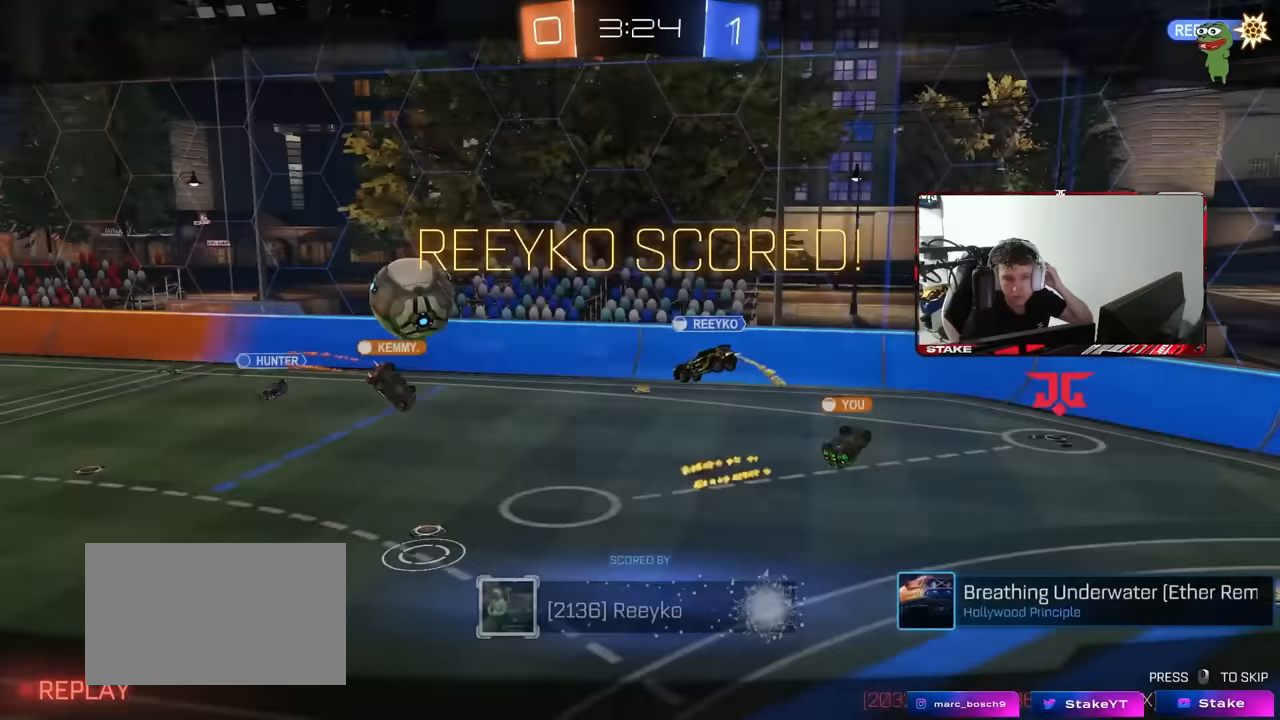
{"keys": [], "mouse": [], "events": []}